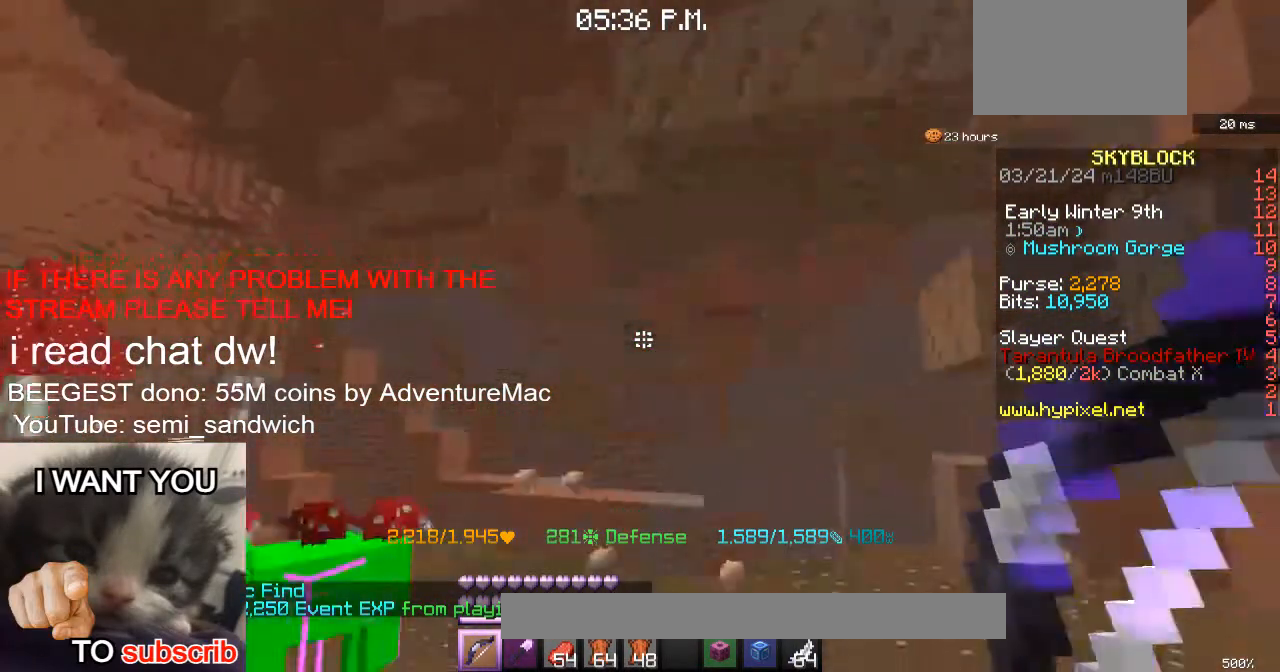
Gameplay with keyboard; each line is a JSON object with the keys held at the frame after it. "events" lists presses ("down") and releases ("up") of "1", "2", "a", "d", "s" and "w" between this image and that frame as [ms after this image, input, new state], when the widget could be followed in between. No other keys are recorded. Mouse input is not recorded.
{"keys": [], "events": [[83, "1", "down"], [300, "1", "up"]]}
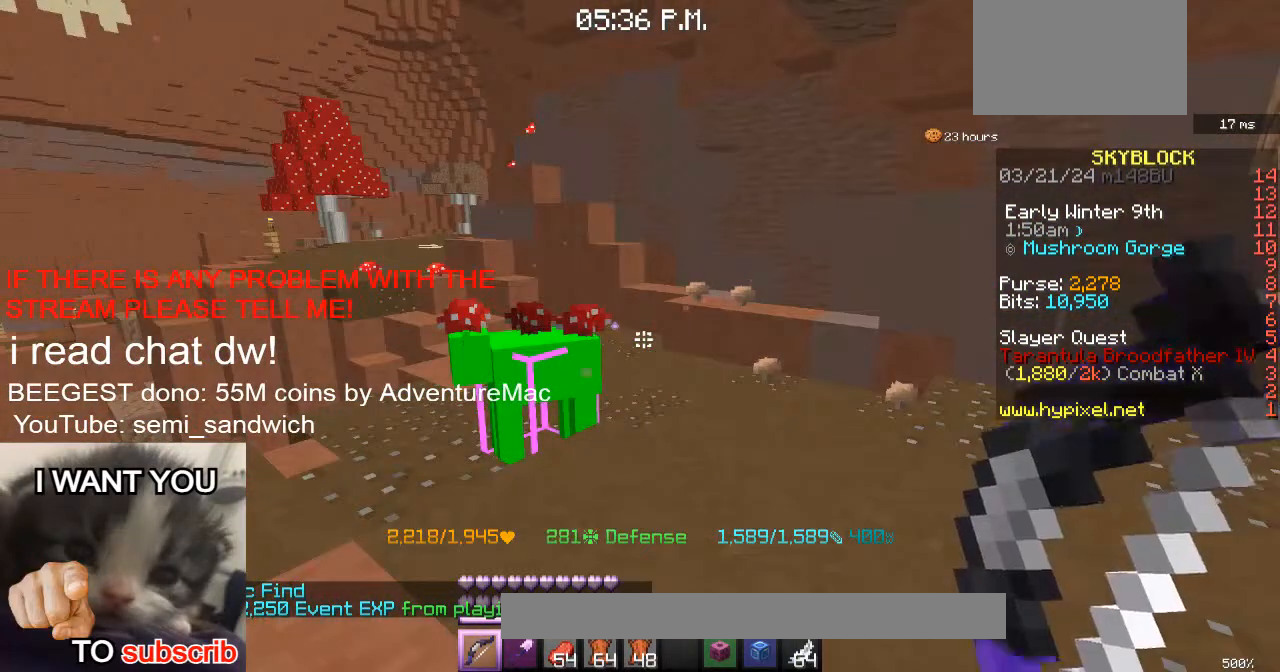
{"keys": [], "events": []}
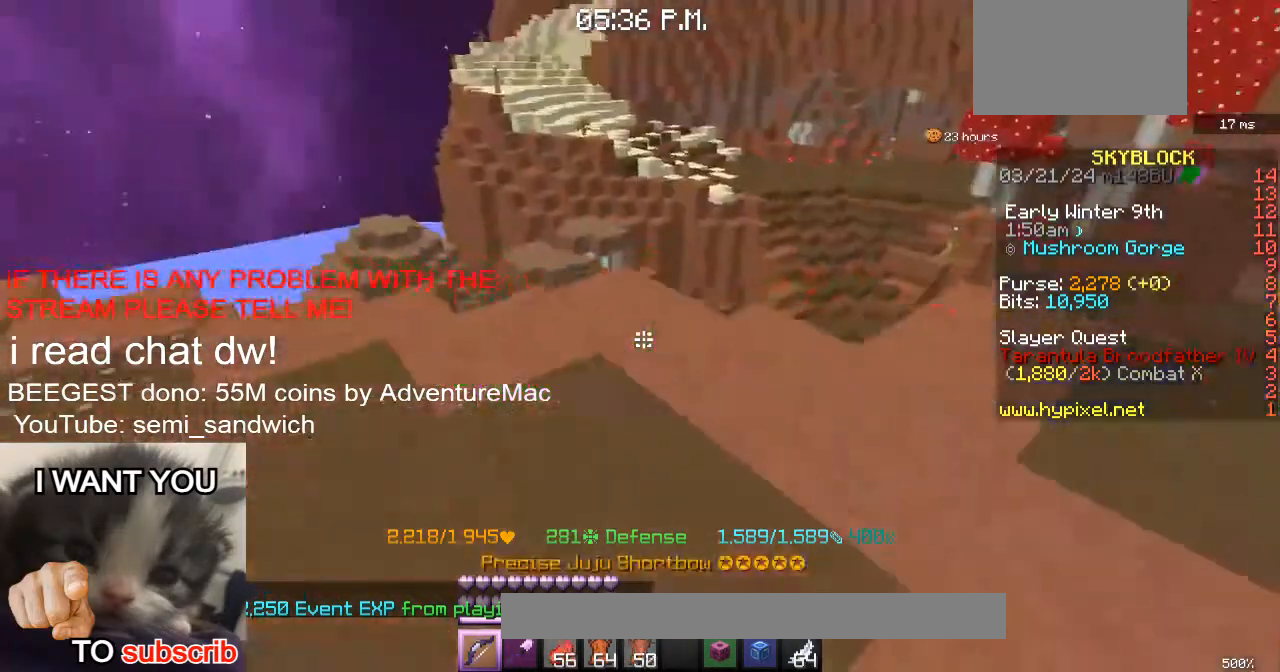
{"keys": [], "events": [[33, "w", "down"], [283, "w", "up"]]}
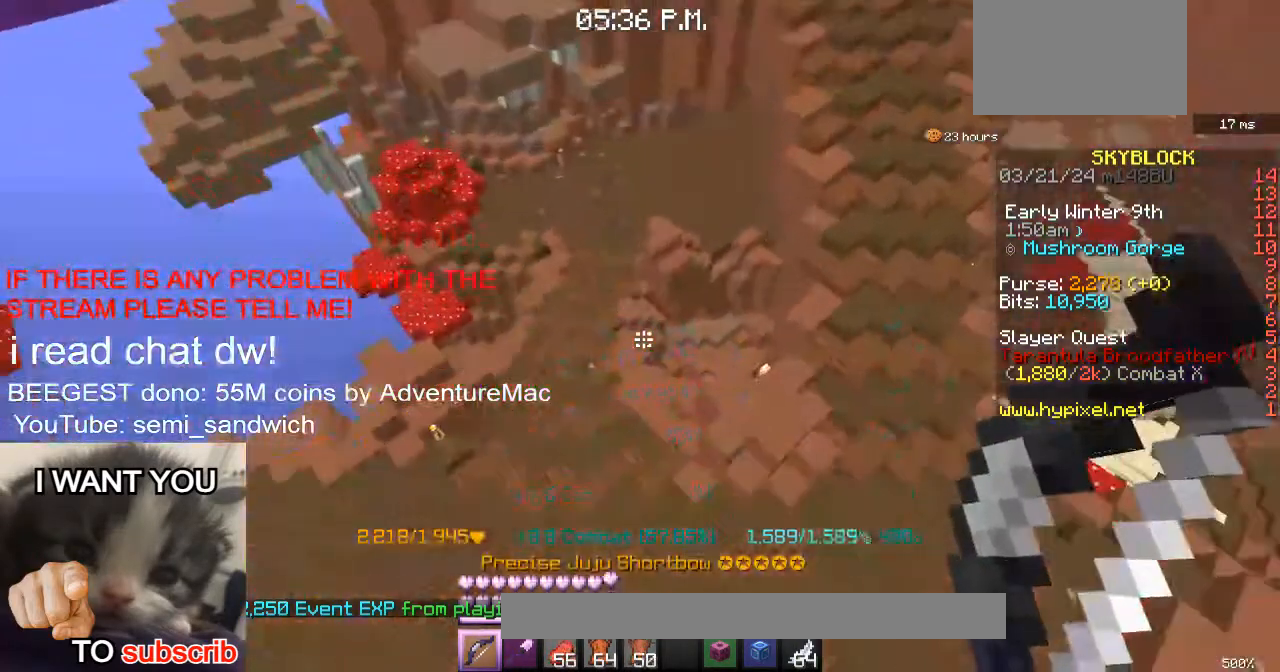
{"keys": [], "events": []}
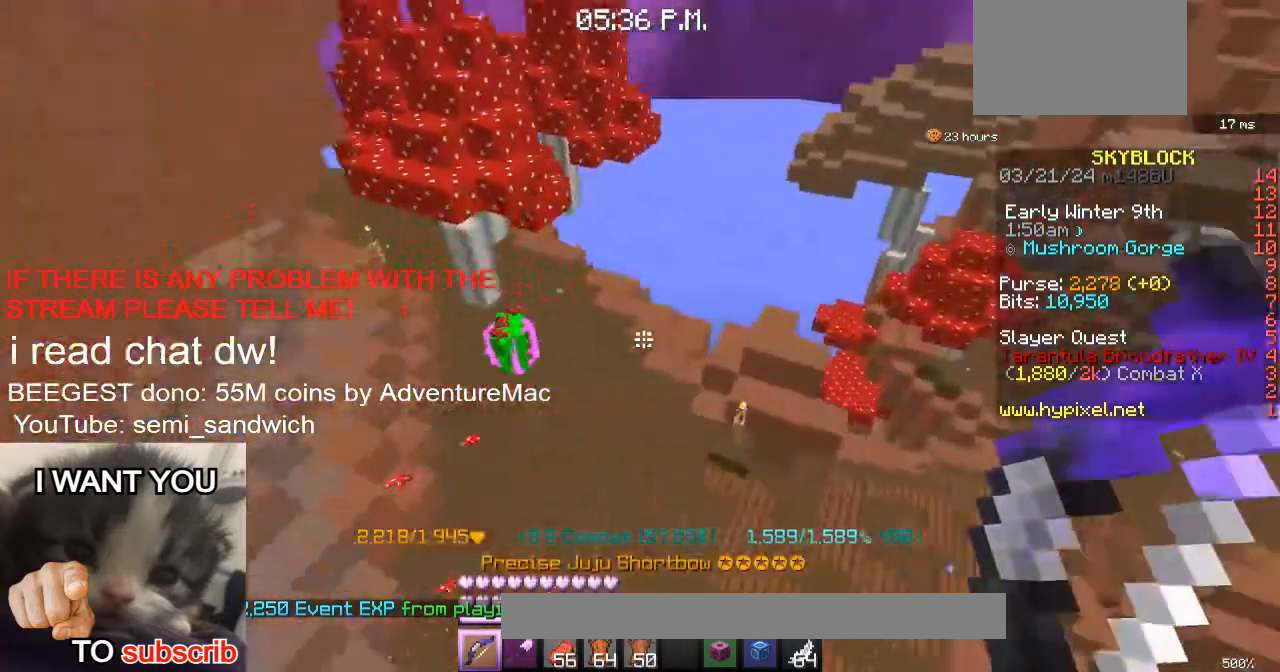
{"keys": ["w"], "events": [[33, "1", "down"], [133, "w", "down"], [183, "1", "up"]]}
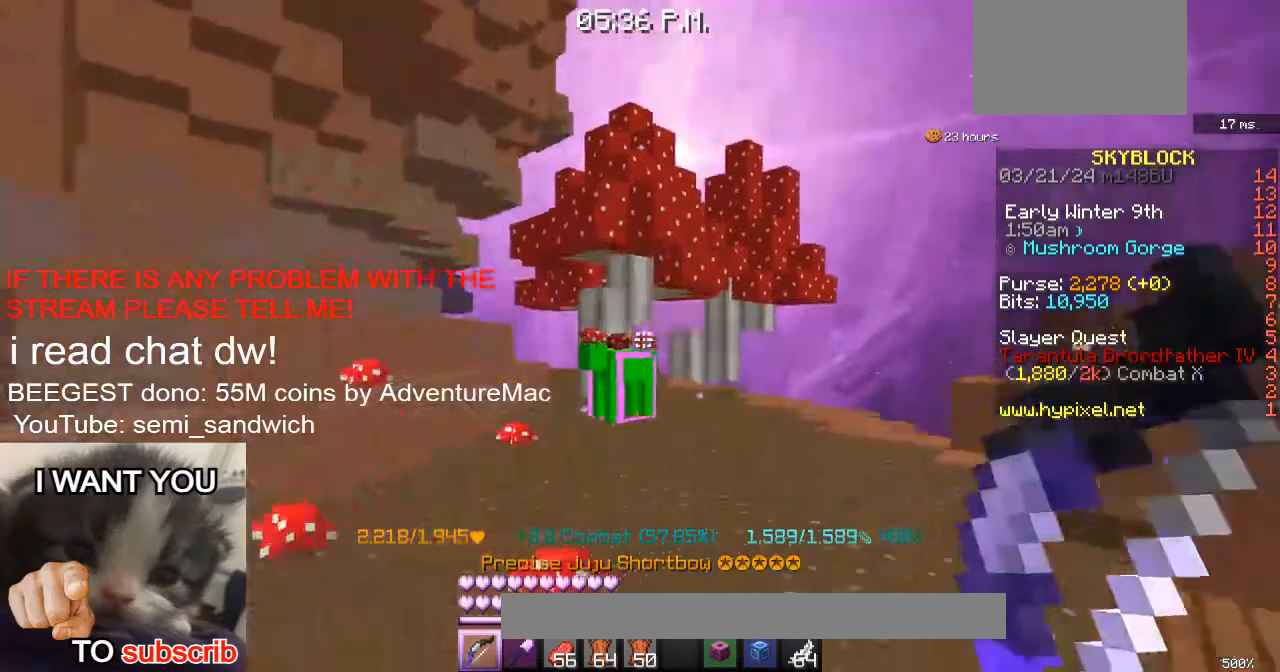
{"keys": ["d", "w"], "events": [[133, "w", "up"], [417, "d", "down"], [417, "w", "down"]]}
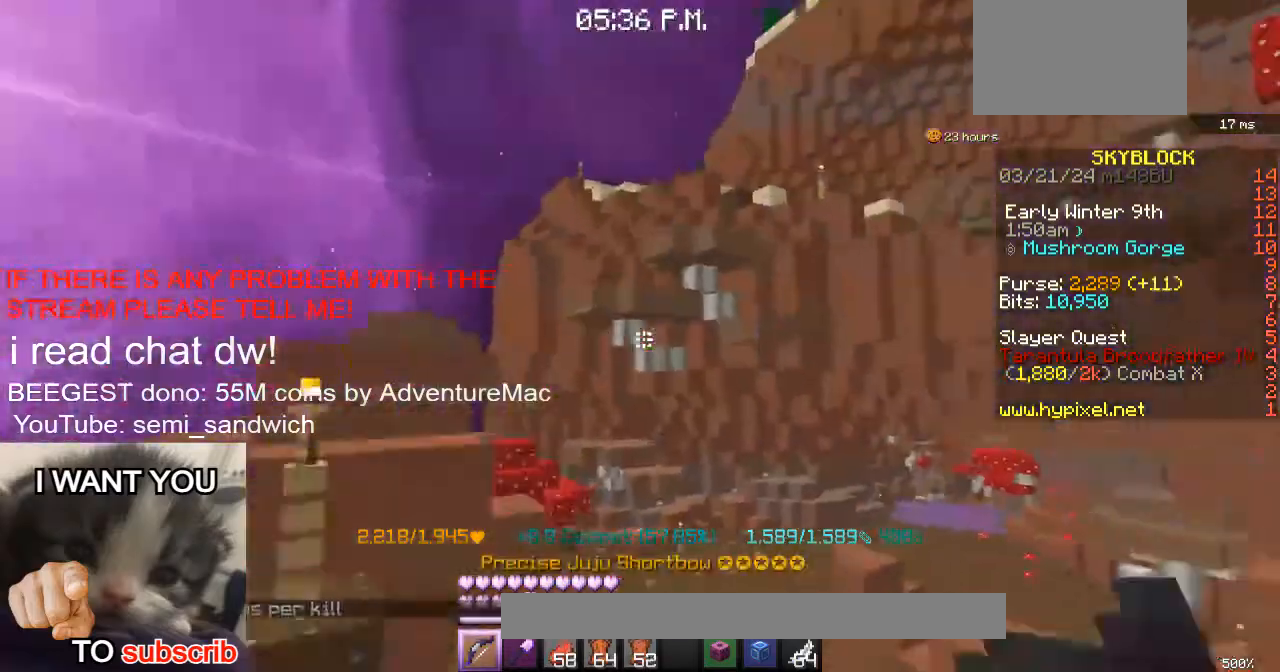
{"keys": ["w"], "events": [[116, "2", "down"], [150, "d", "up"], [333, "2", "up"]]}
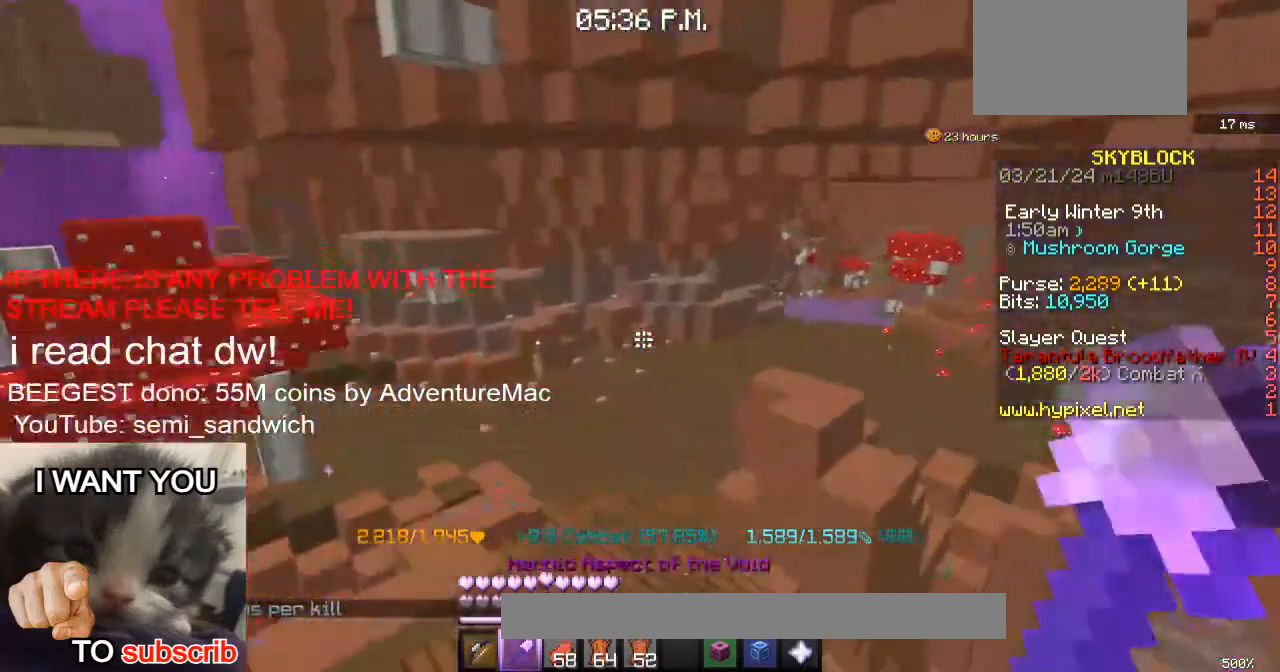
{"keys": ["w"], "events": []}
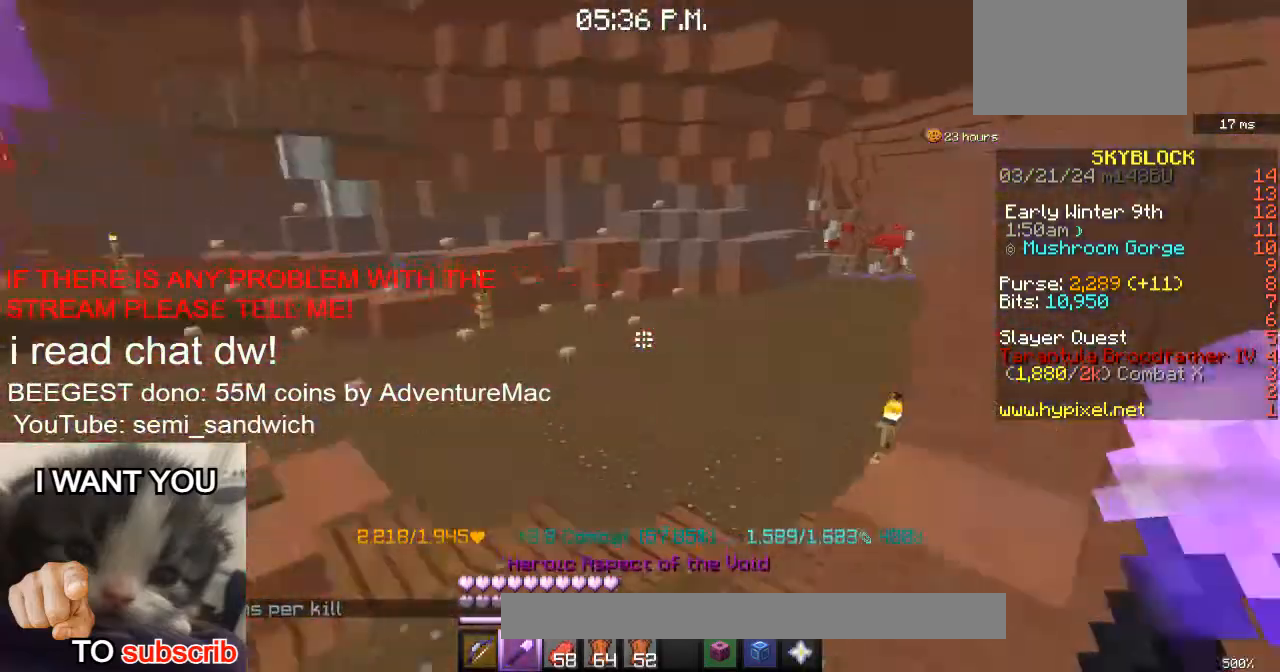
{"keys": ["w"], "events": []}
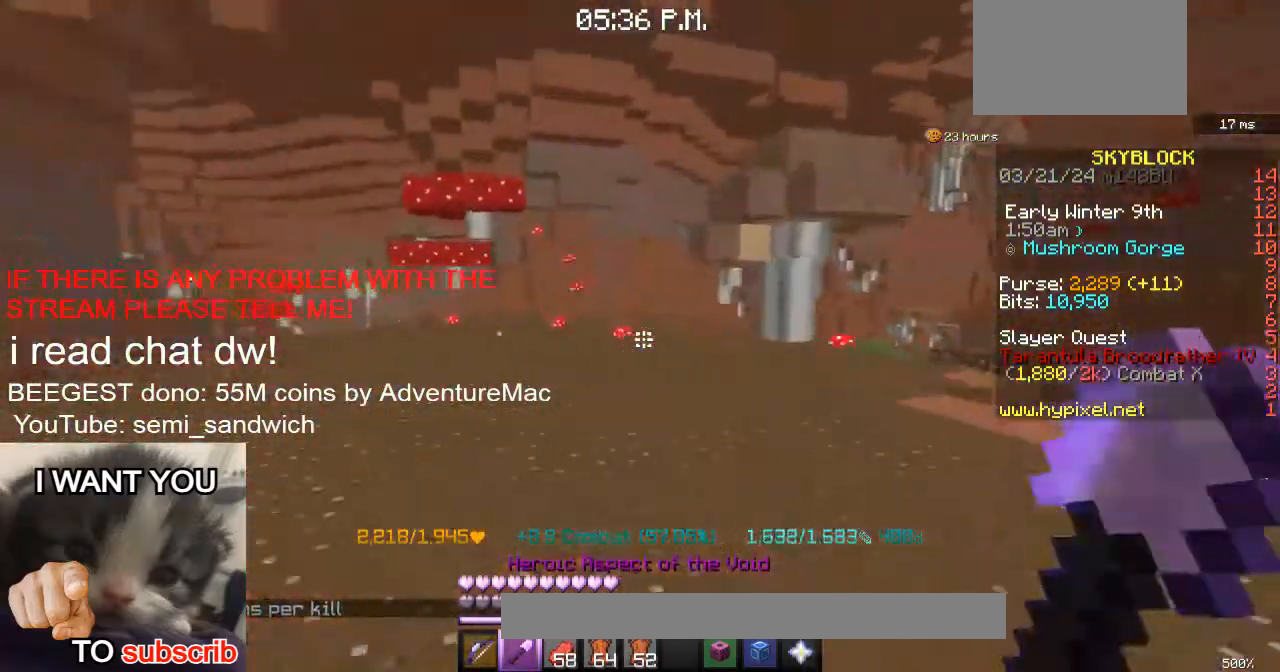
{"keys": ["d", "w"], "events": [[100, "1", "down"], [250, "1", "up"], [417, "d", "down"]]}
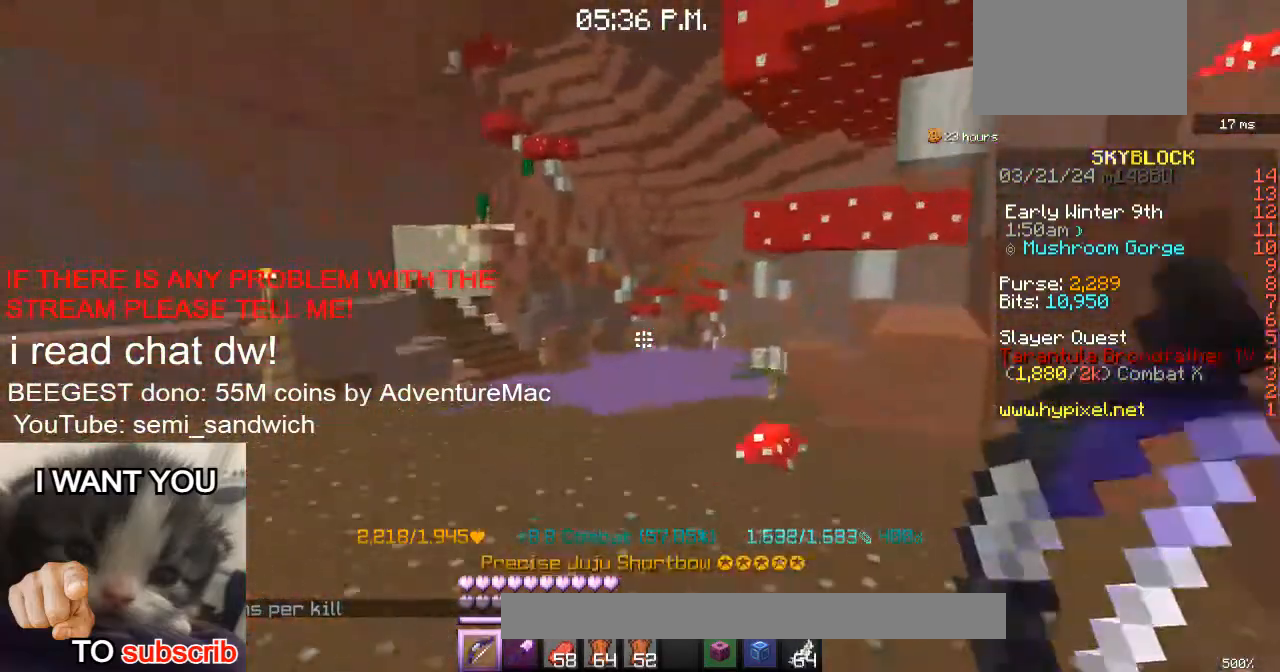
{"keys": ["w"], "events": [[133, "d", "up"], [350, "2", "down"], [483, "2", "up"]]}
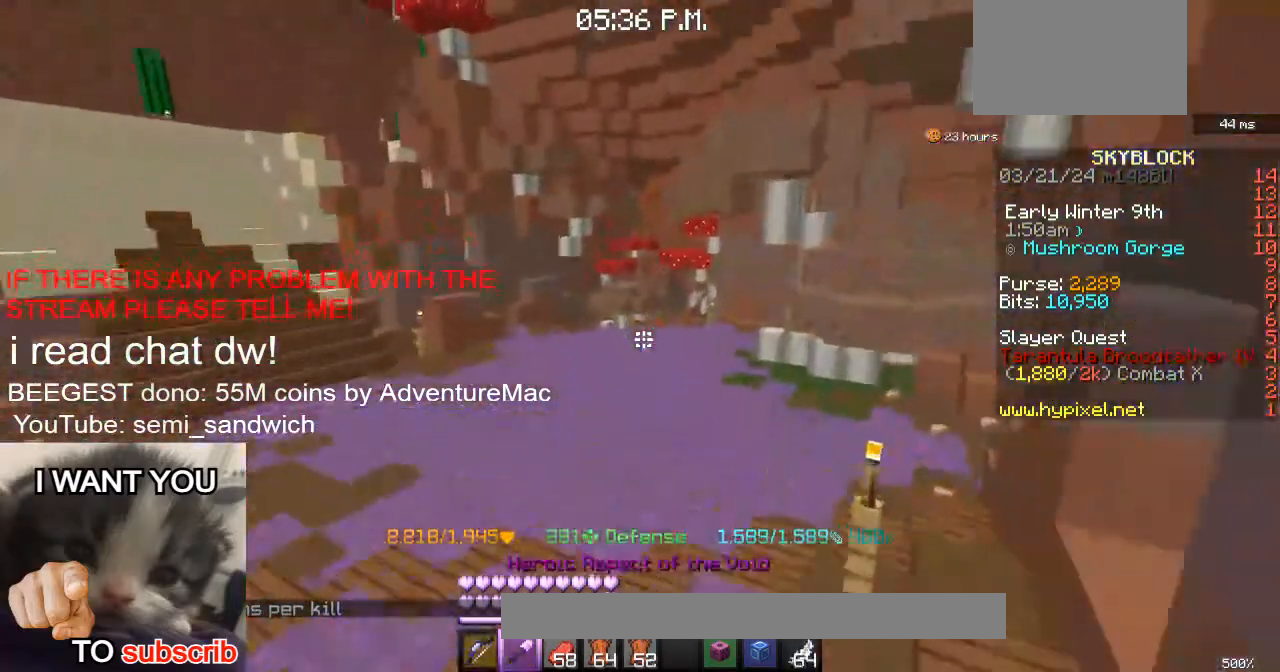
{"keys": ["w"], "events": []}
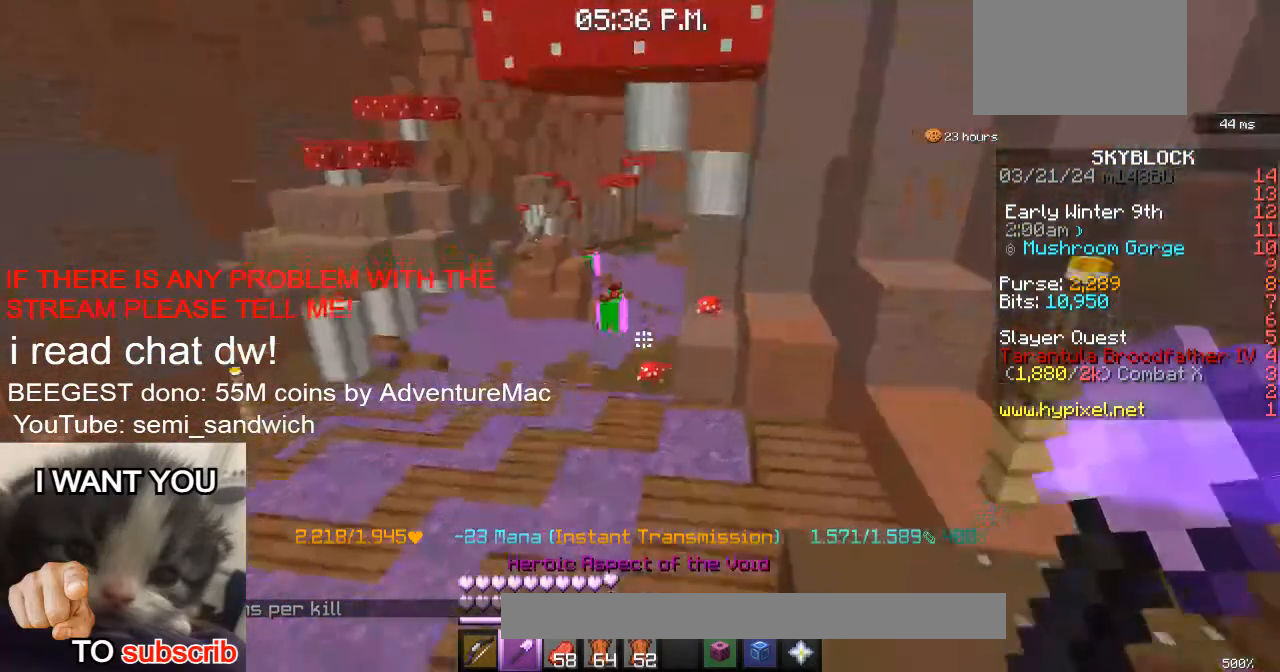
{"keys": ["w"], "events": [[283, "1", "down"], [450, "1", "up"]]}
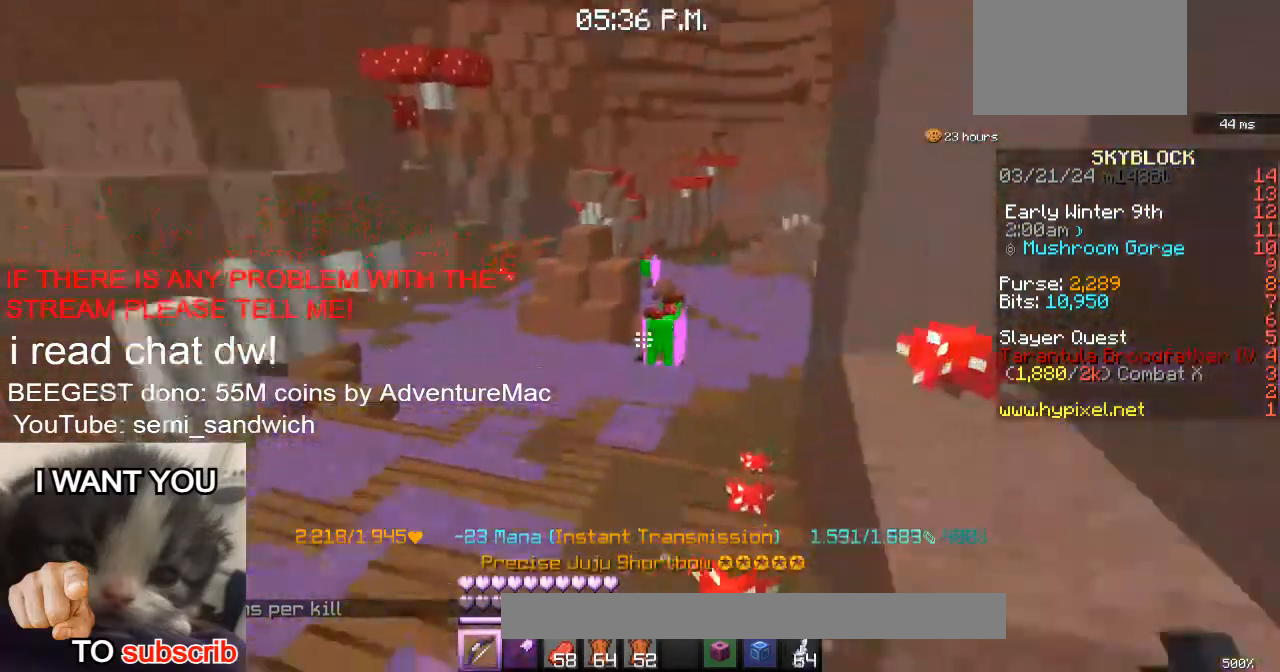
{"keys": ["w"], "events": [[234, "d", "down"], [434, "d", "up"]]}
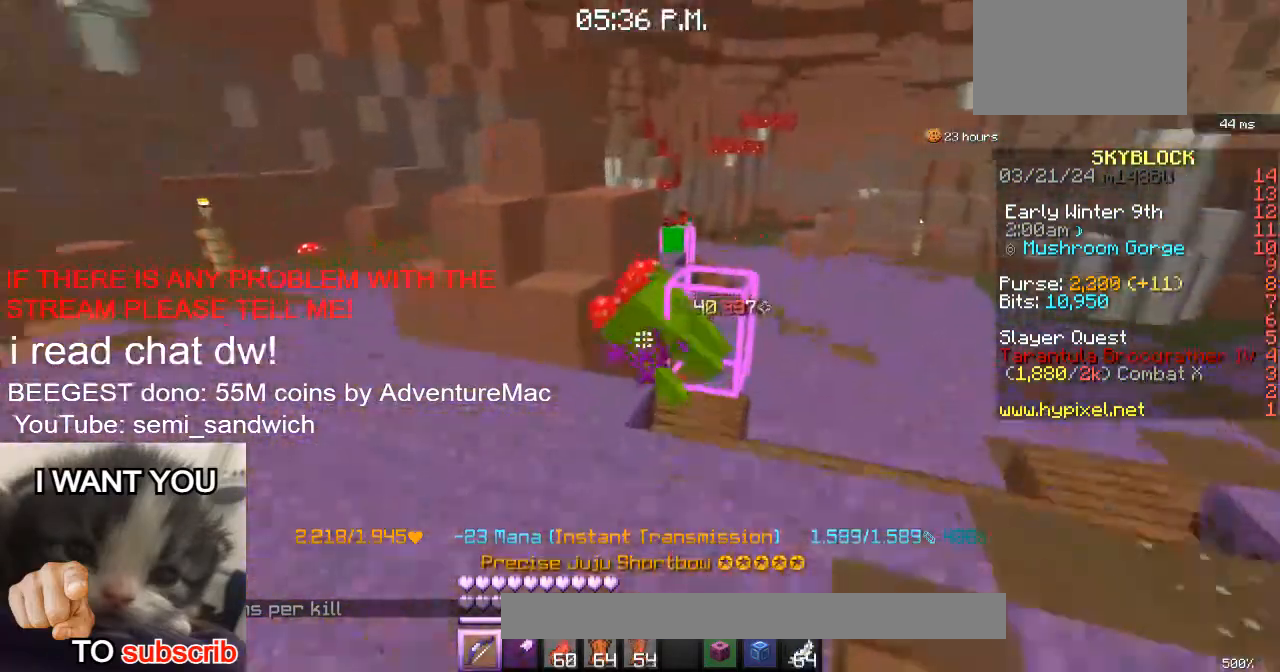
{"keys": ["w"], "events": [[183, "d", "down"], [400, "d", "up"]]}
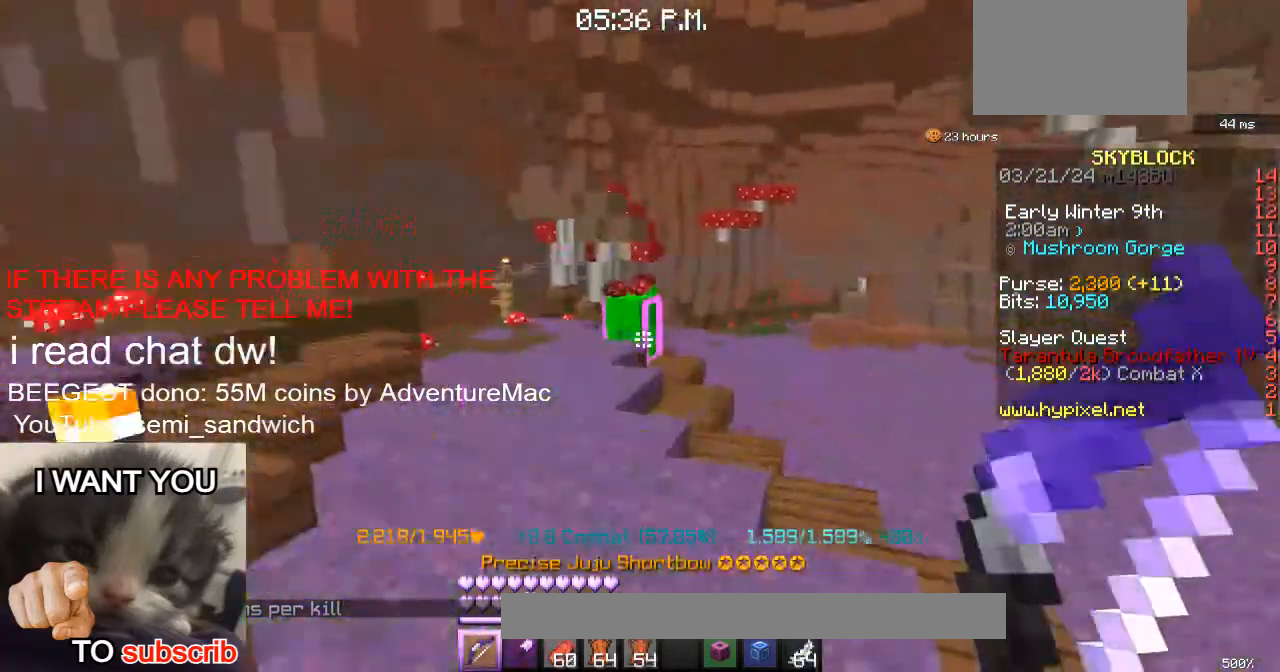
{"keys": ["w"], "events": []}
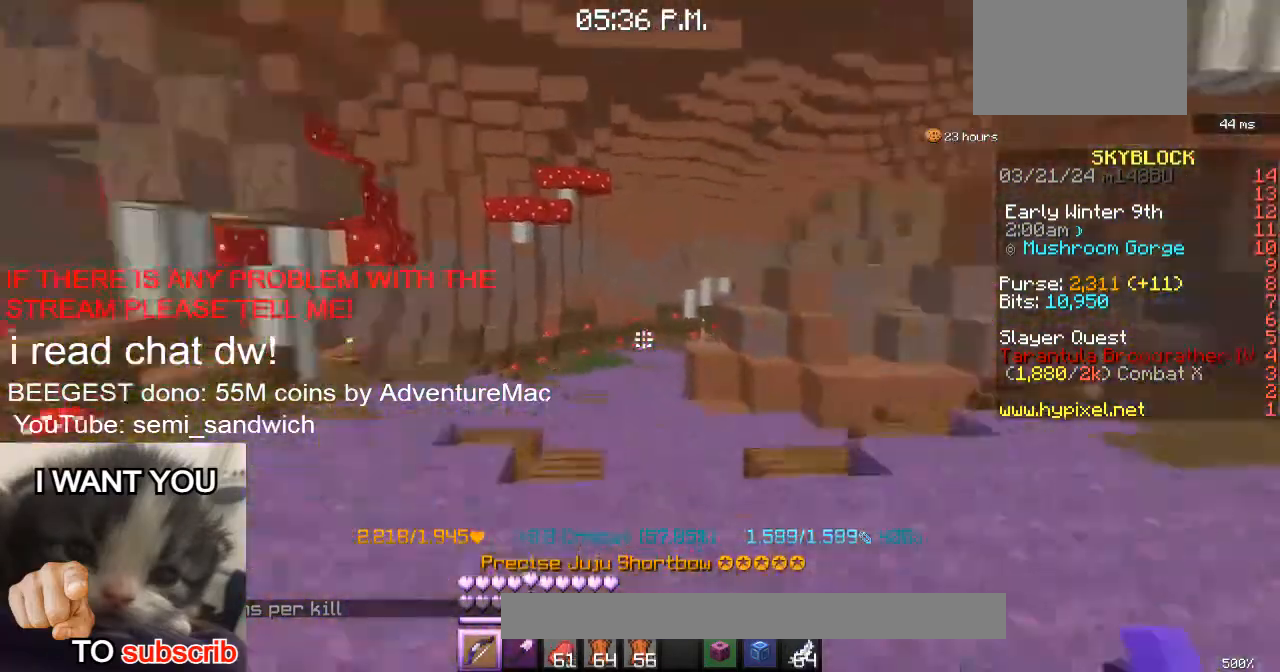
{"keys": ["a", "w"], "events": [[33, "a", "down"]]}
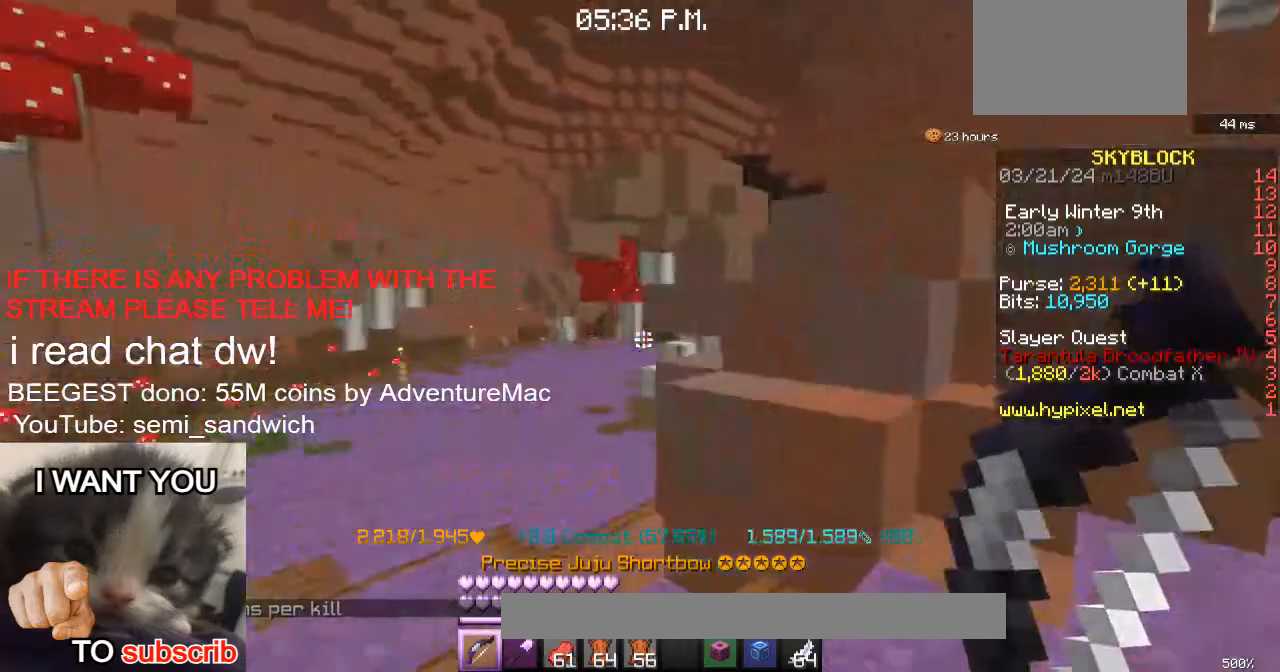
{"keys": ["a", "w"], "events": [[351, "a", "up"], [467, "a", "down"]]}
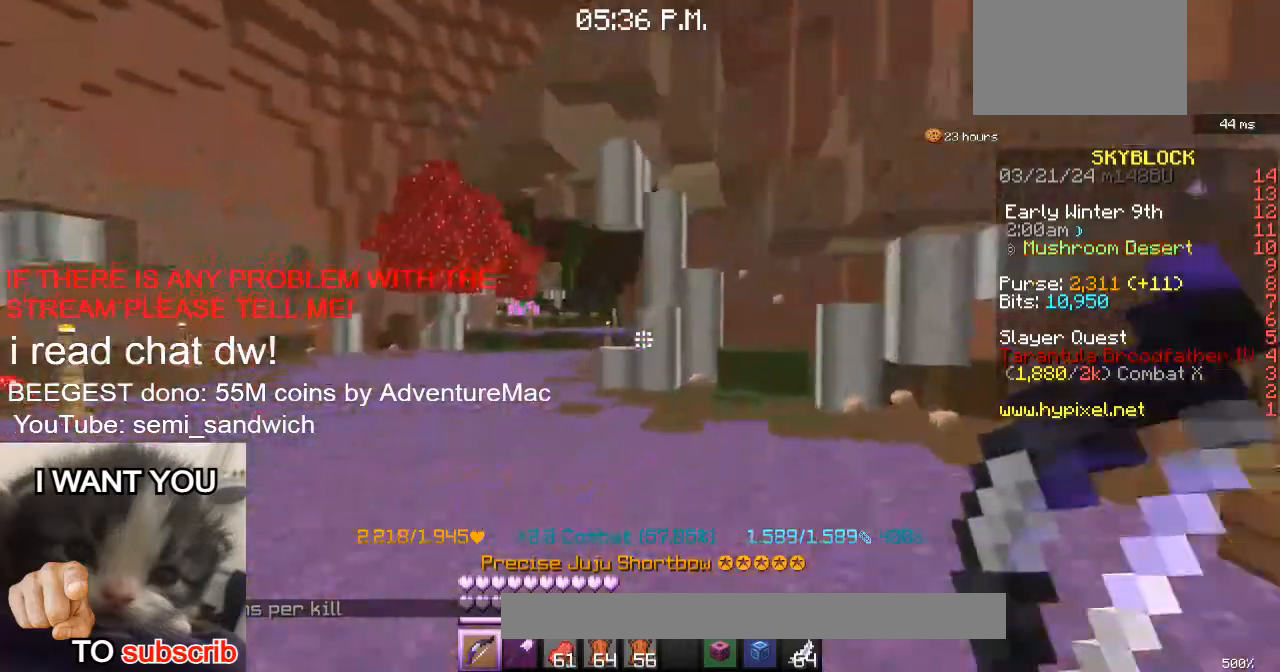
{"keys": ["w"], "events": [[233, "a", "up"]]}
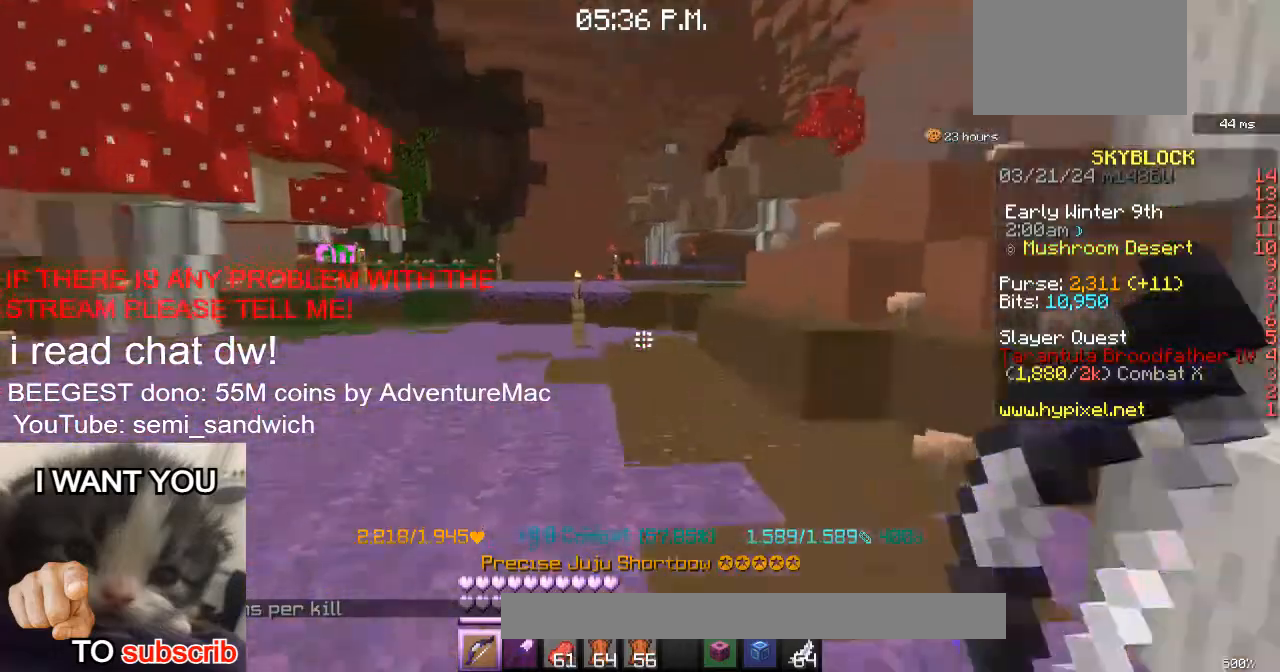
{"keys": ["2", "w"], "events": [[434, "2", "down"]]}
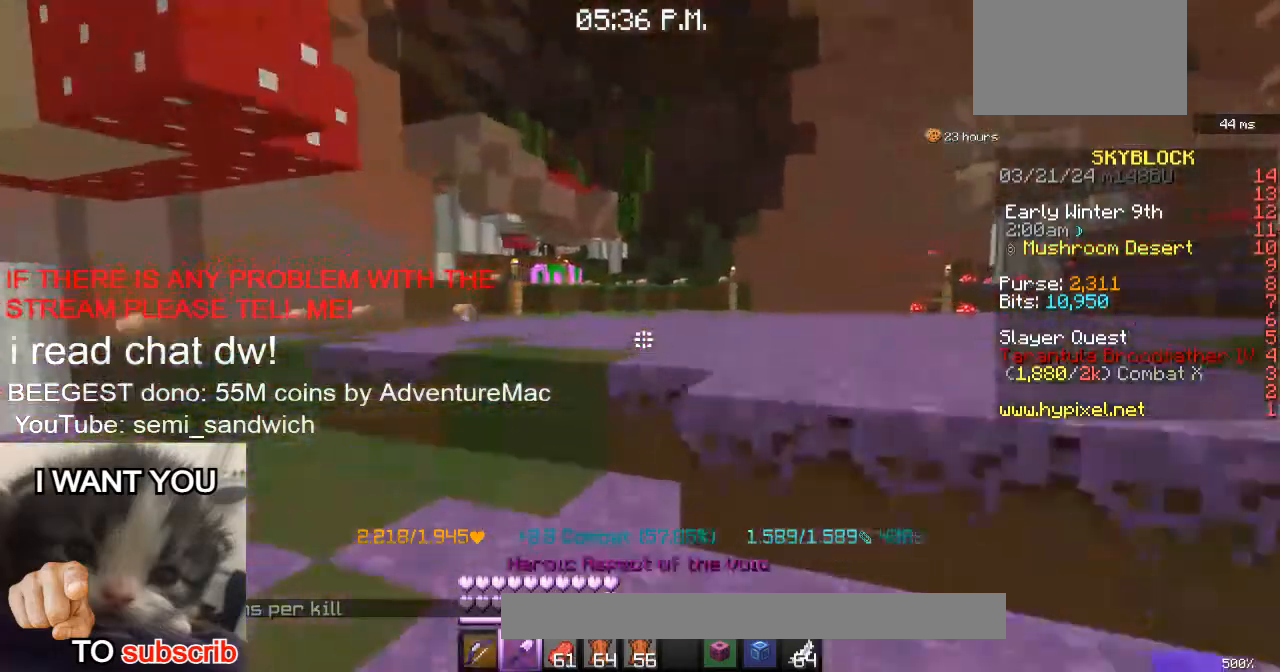
{"keys": ["w"], "events": [[67, "2", "up"], [167, "1", "down"], [417, "1", "up"]]}
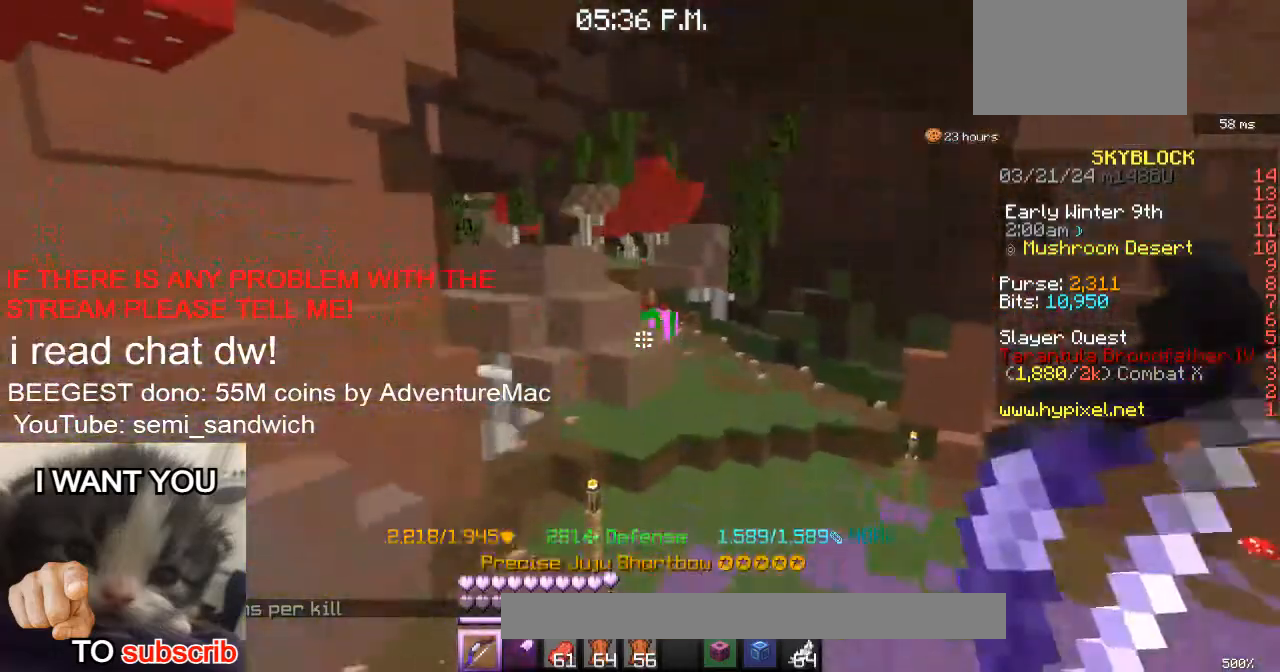
{"keys": ["1", "w"], "events": [[84, "2", "down"], [351, "2", "up"], [451, "1", "down"]]}
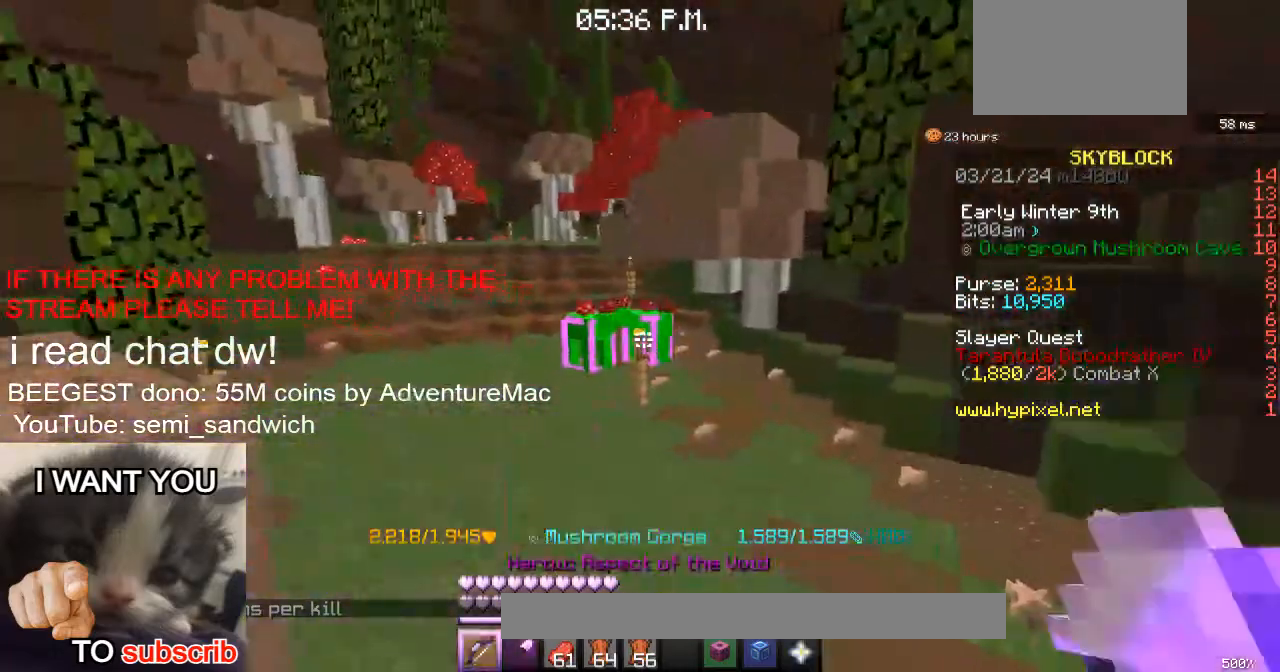
{"keys": [], "events": [[167, "1", "up"], [484, "w", "up"]]}
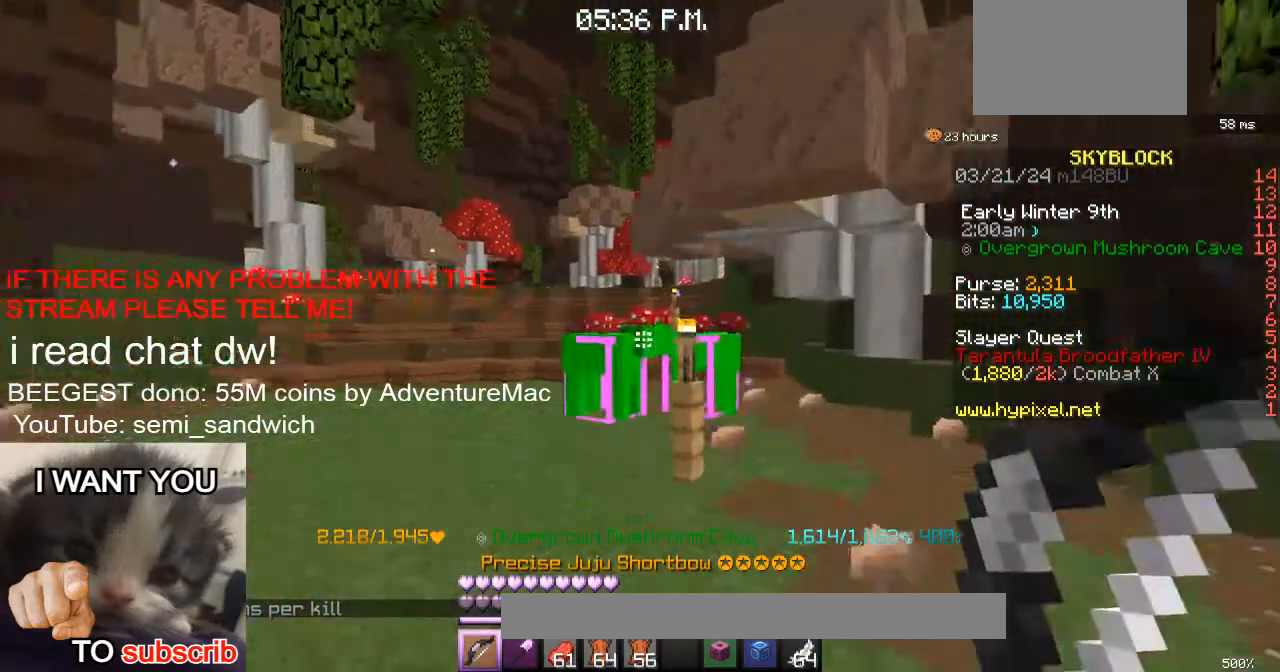
{"keys": ["w"], "events": [[67, "w", "down"], [184, "a", "down"], [401, "a", "up"]]}
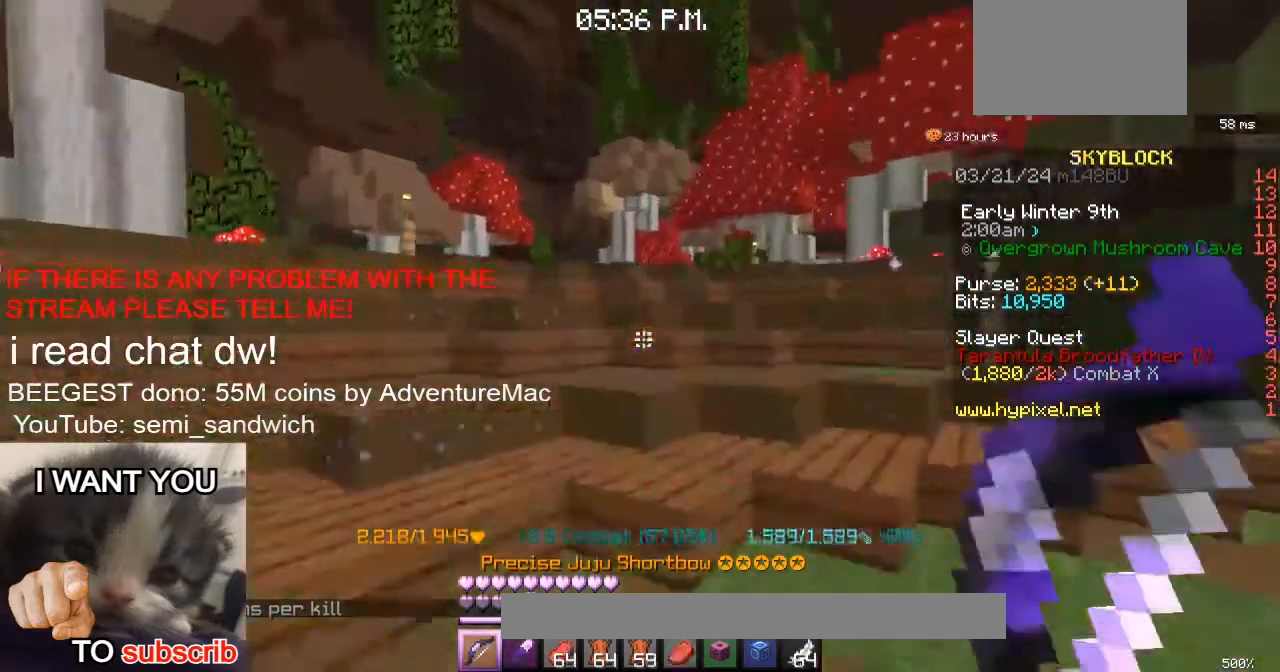
{"keys": ["a", "w"], "events": [[250, "a", "down"]]}
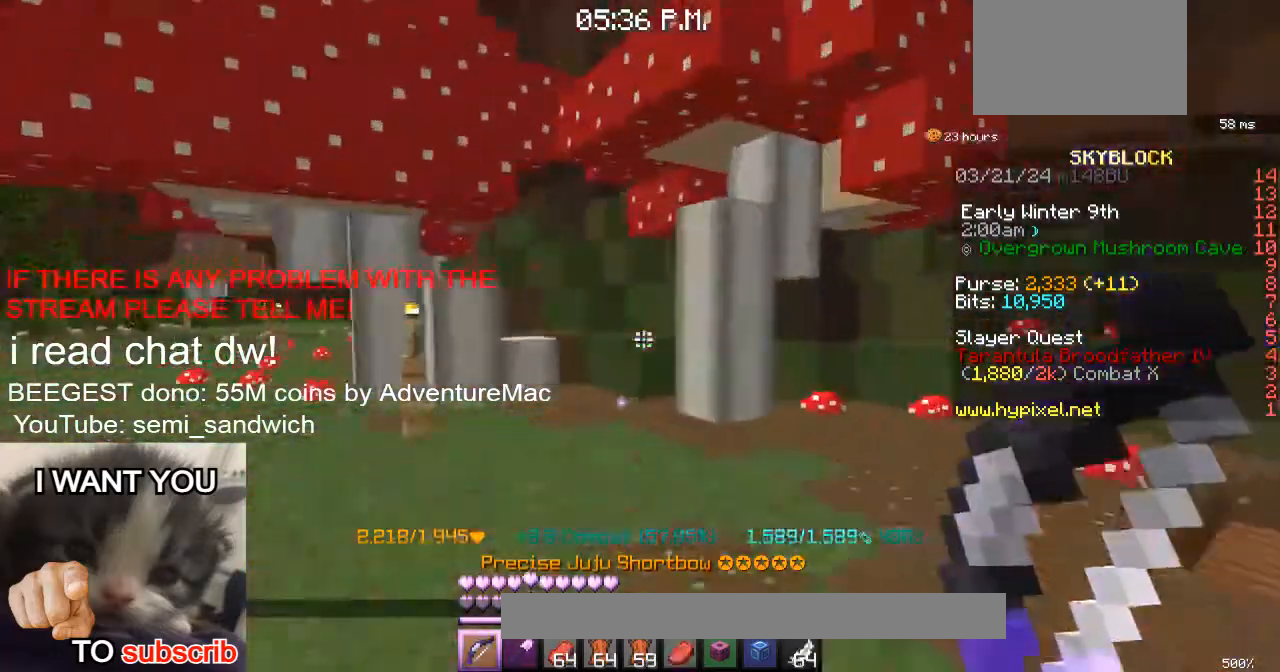
{"keys": ["a", "w"], "events": []}
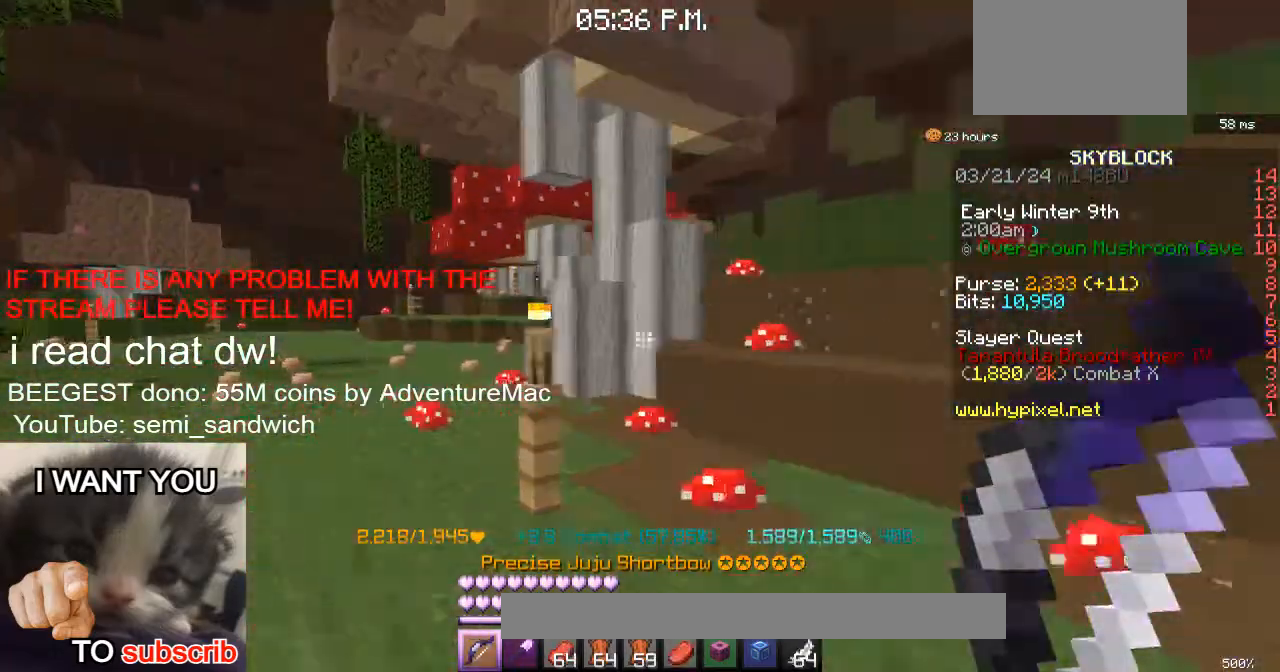
{"keys": ["a", "w"], "events": []}
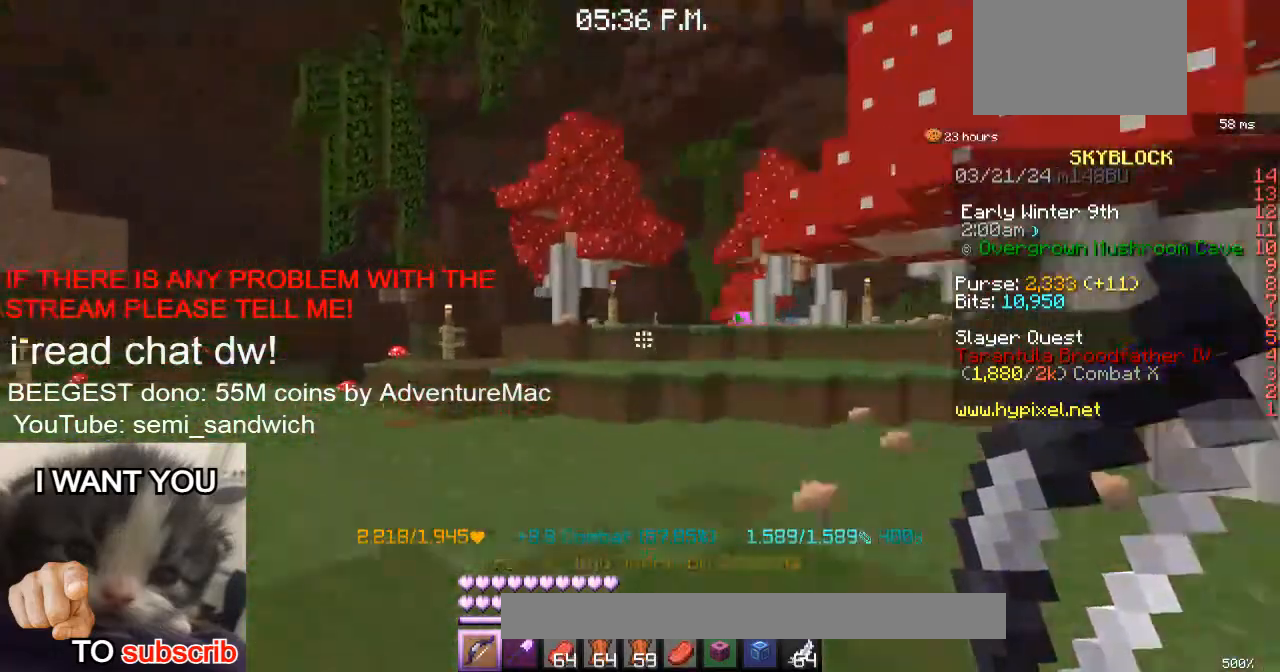
{"keys": ["1", "w"], "events": [[100, "a", "up"], [501, "1", "down"]]}
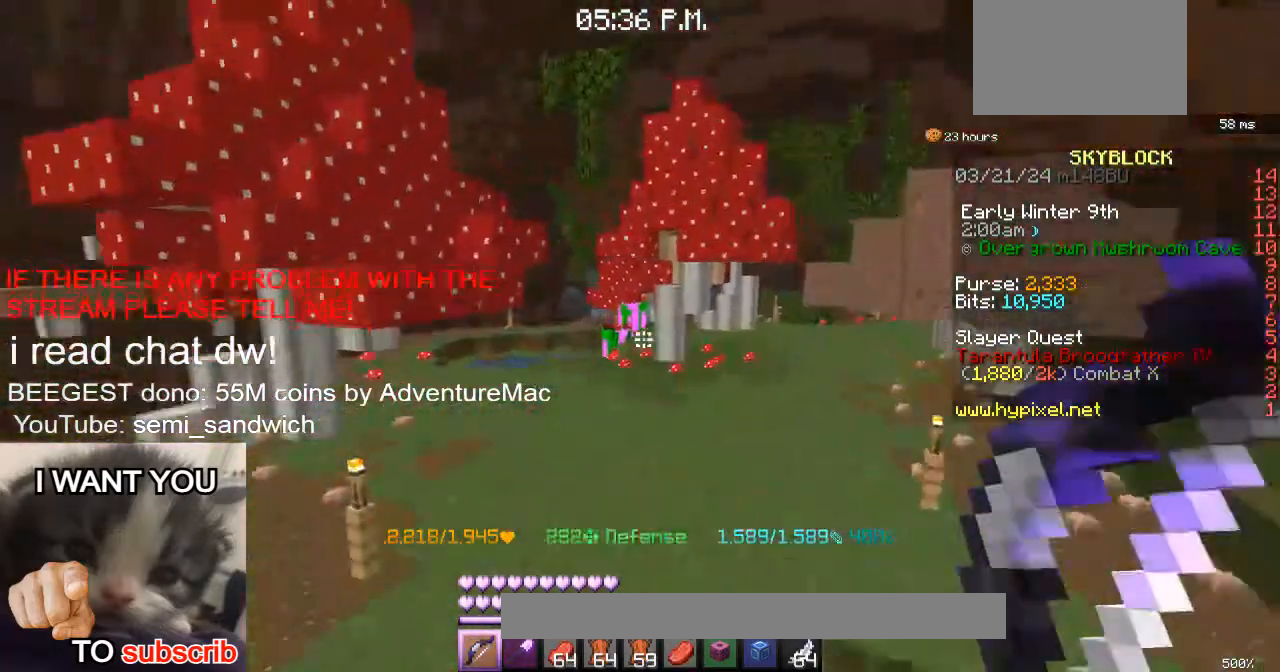
{"keys": ["w"], "events": [[350, "1", "up"]]}
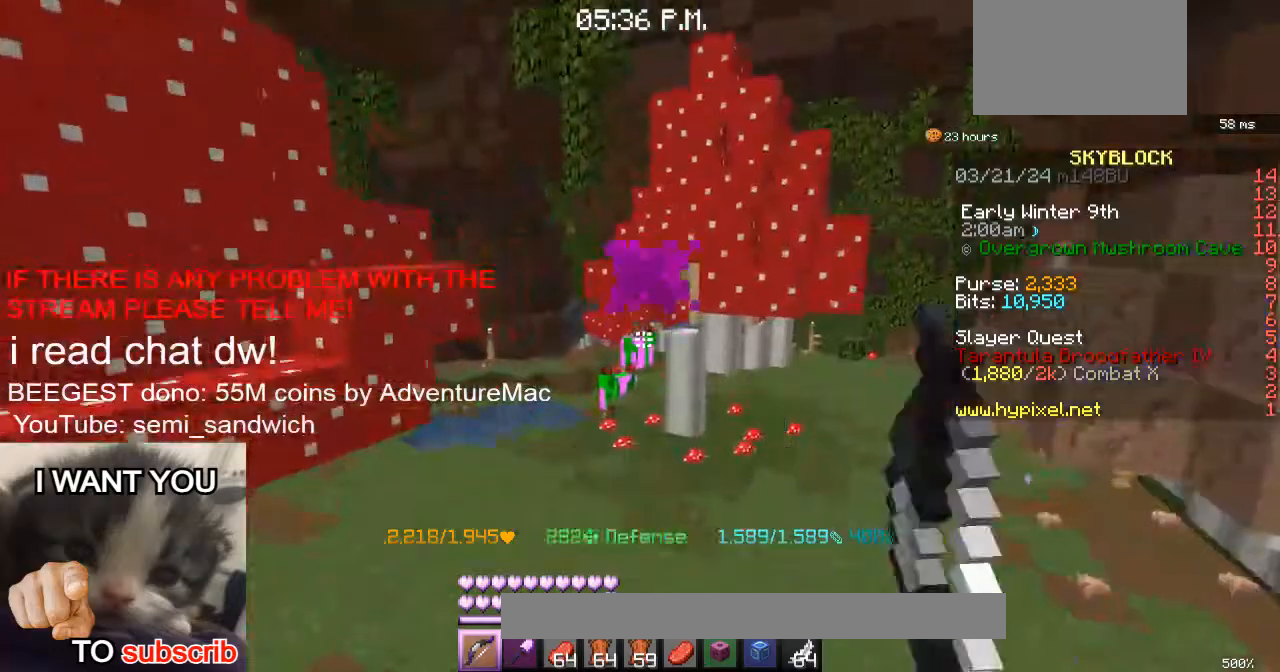
{"keys": ["w"], "events": []}
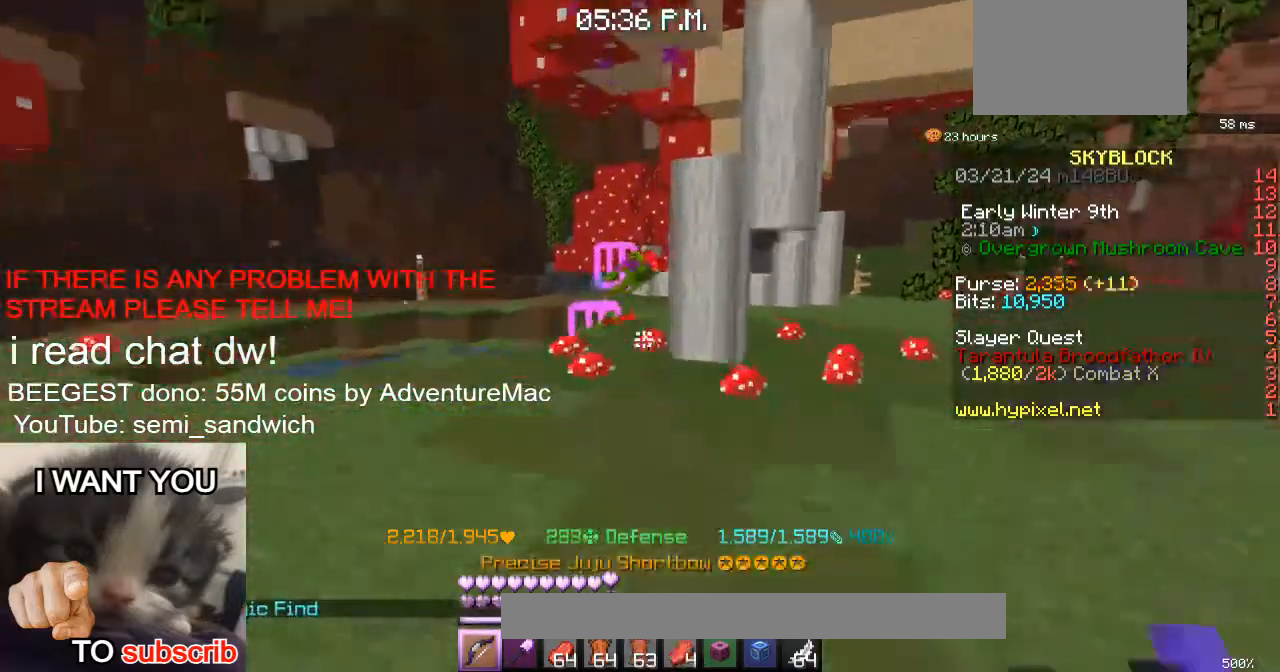
{"keys": ["w"], "events": [[50, "d", "down"], [150, "w", "up"], [183, "w", "down"], [283, "d", "up"]]}